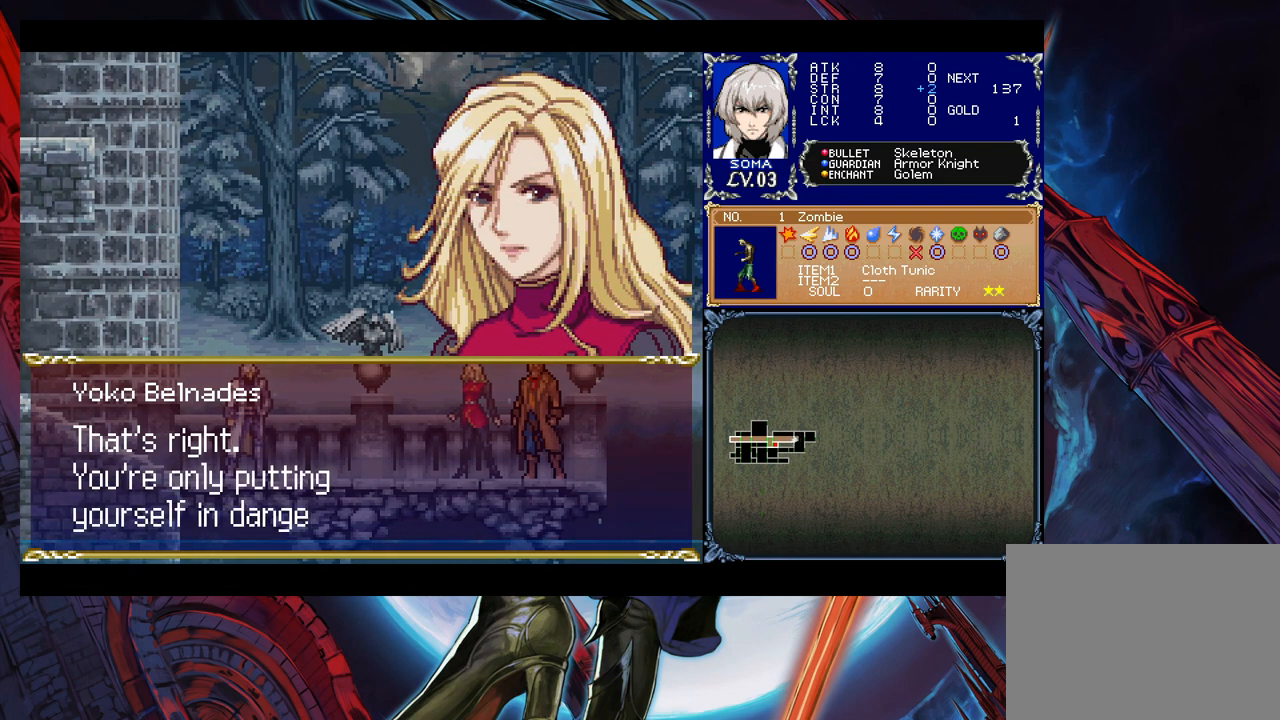
Gameplay with a controller (Xbox layout); each line is a JSON object with the inputs held at the frame after it. "events" lists button and stick changes between this image and that frame as [ms after this image, input, new state], when the widget could be followed in between. Not read: L2 R2.
{"buttons": [], "left_stick": "center", "right_stick": "center", "events": []}
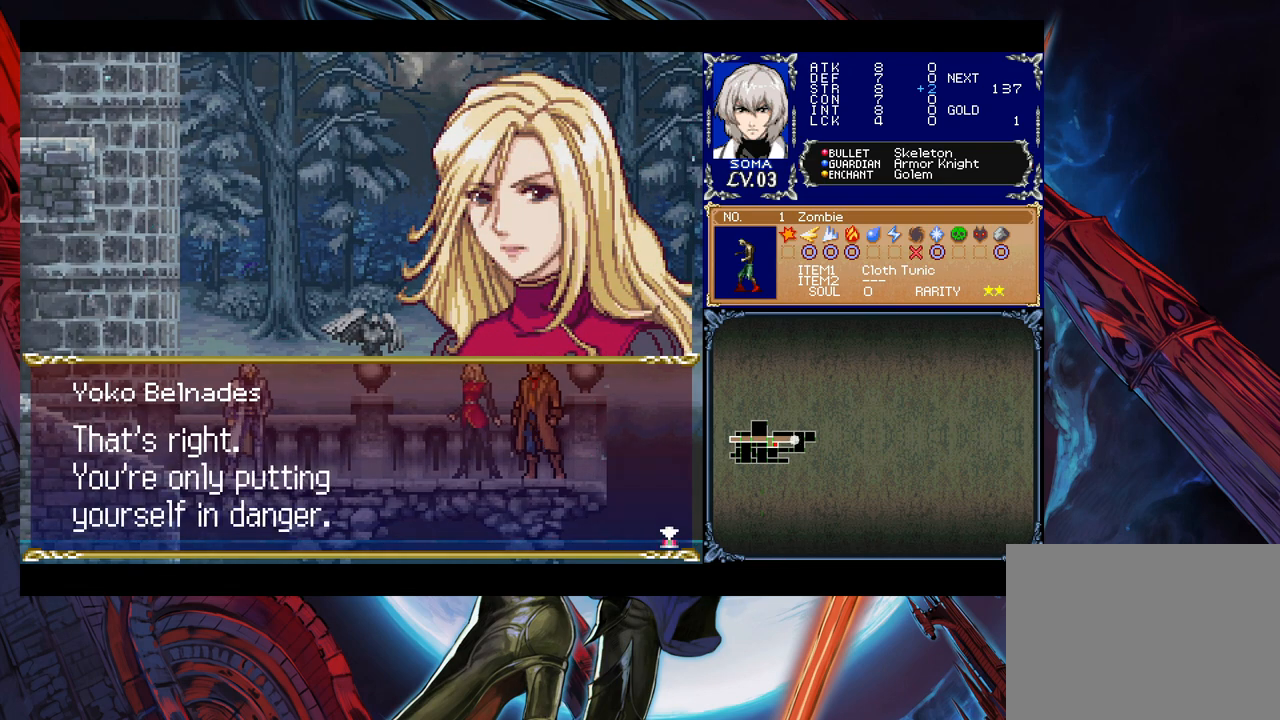
{"buttons": [], "left_stick": "center", "right_stick": "center", "events": []}
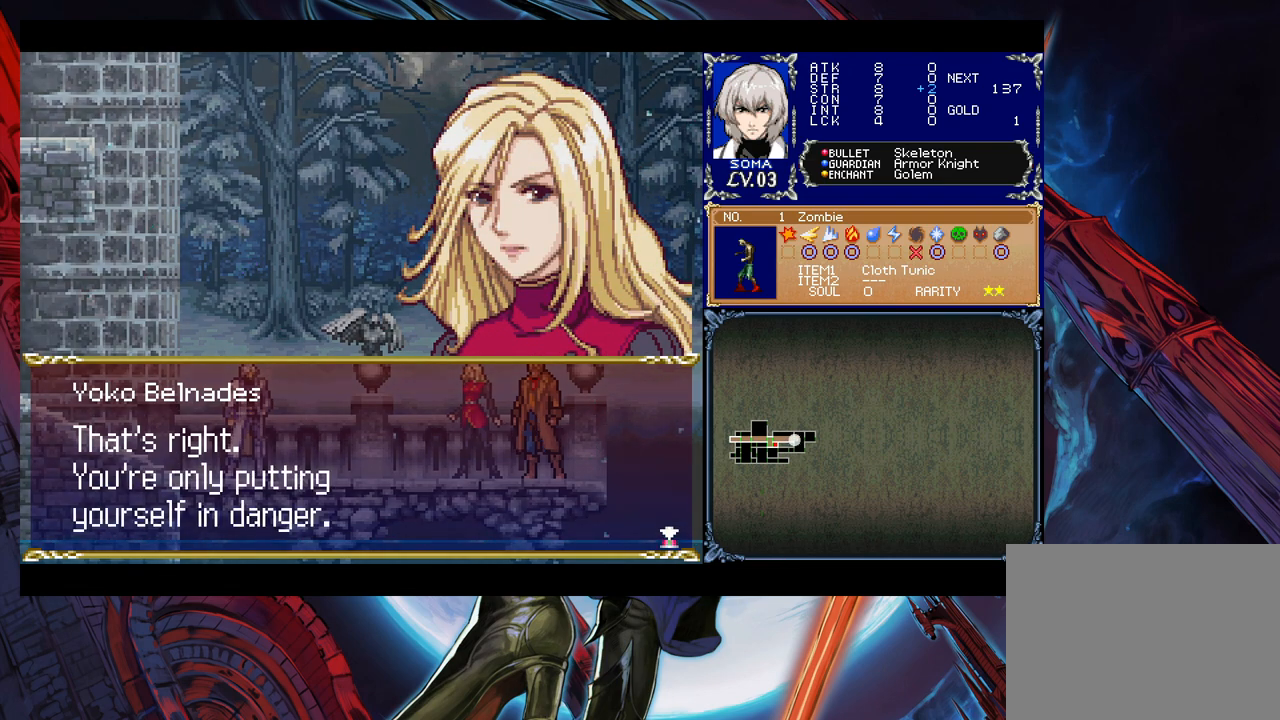
{"buttons": [], "left_stick": "center", "right_stick": "center", "events": []}
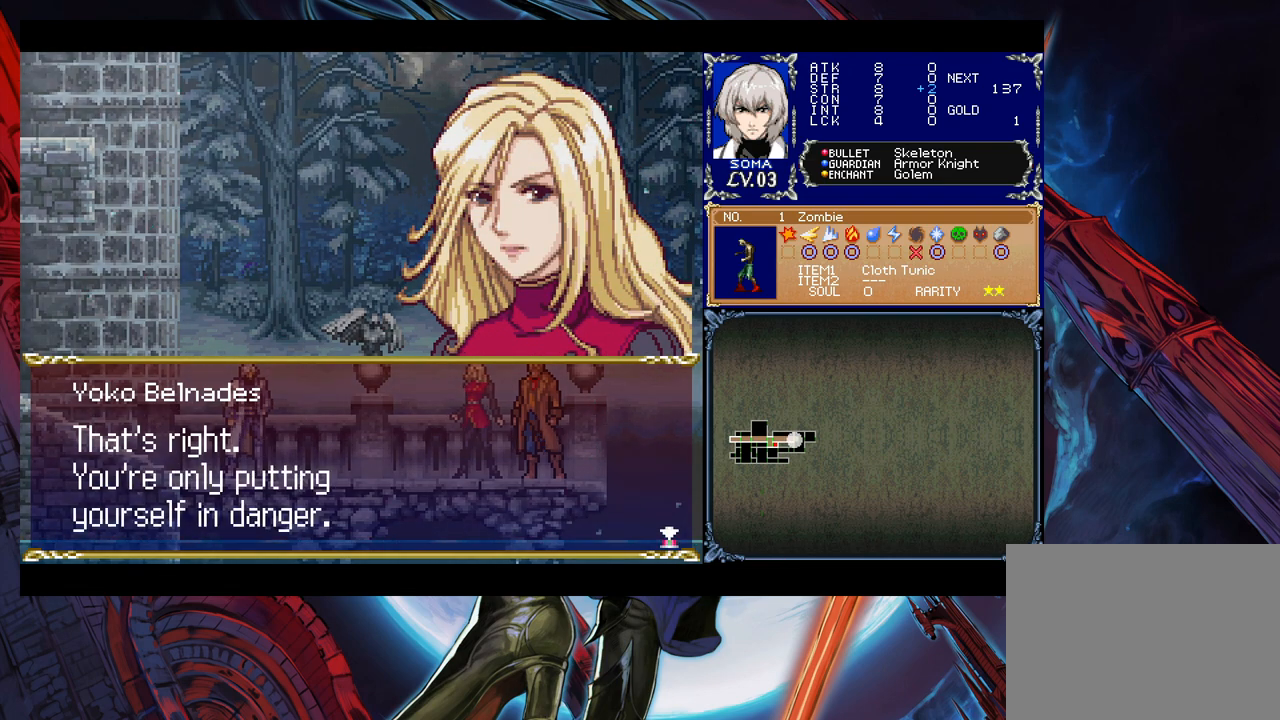
{"buttons": [], "left_stick": "center", "right_stick": "center", "events": []}
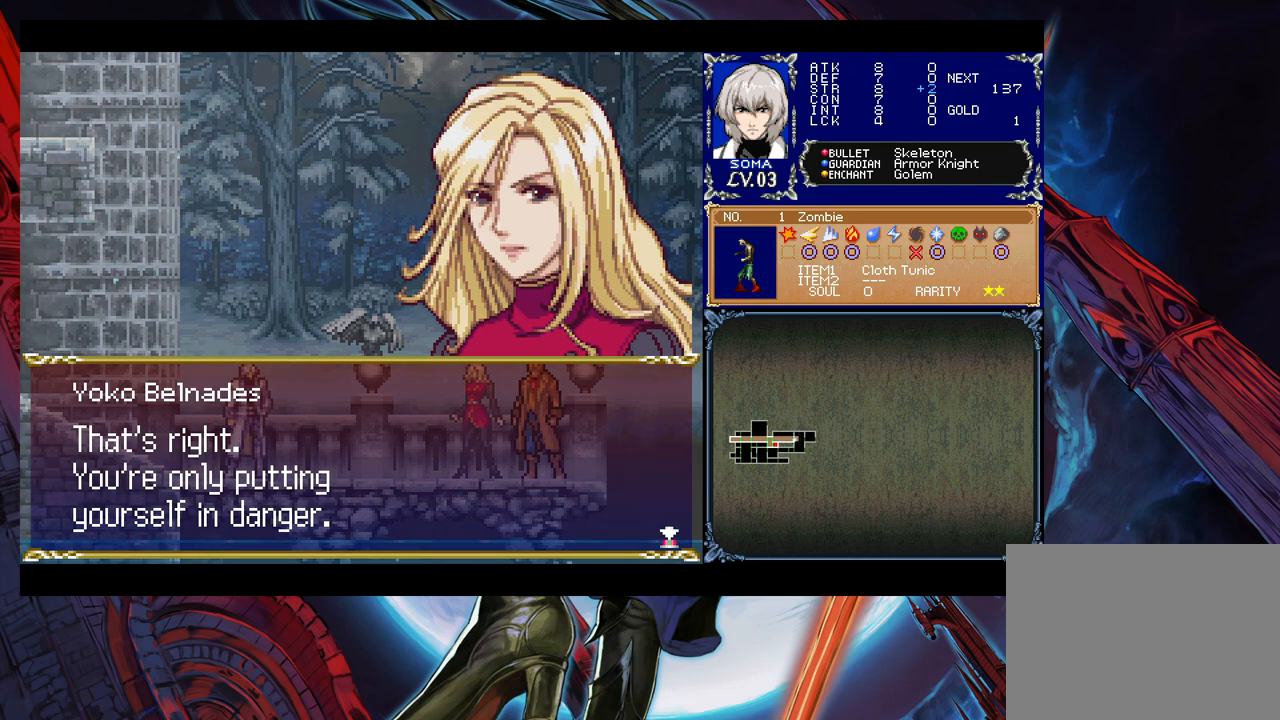
{"buttons": [], "left_stick": "center", "right_stick": "center", "events": [[17, "A", "down"], [183, "A", "up"]]}
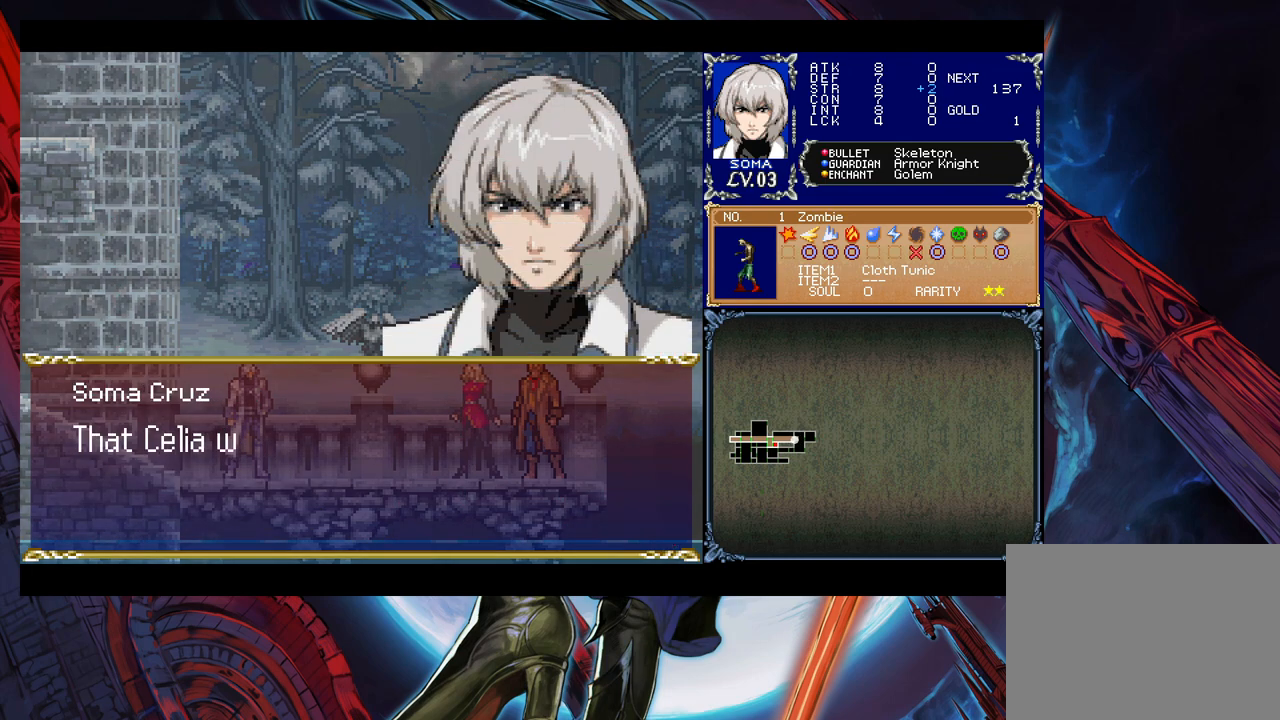
{"buttons": [], "left_stick": "center", "right_stick": "center", "events": []}
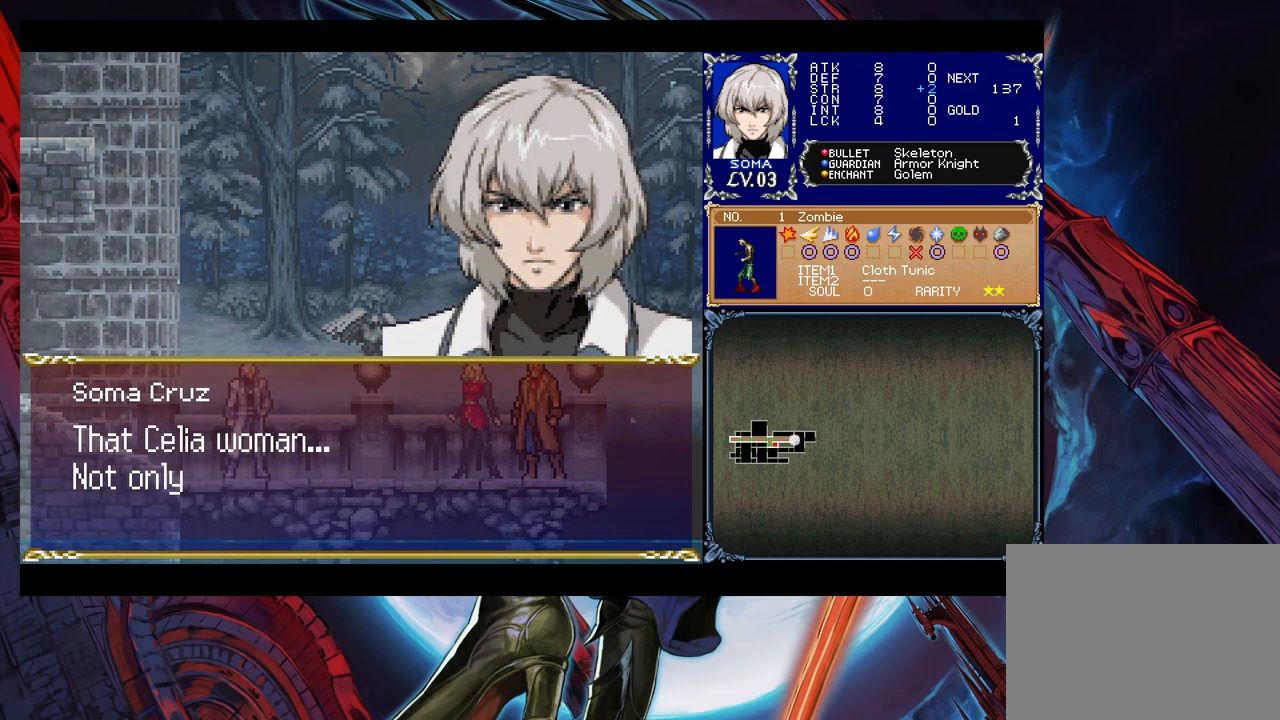
{"buttons": [], "left_stick": "center", "right_stick": "center", "events": []}
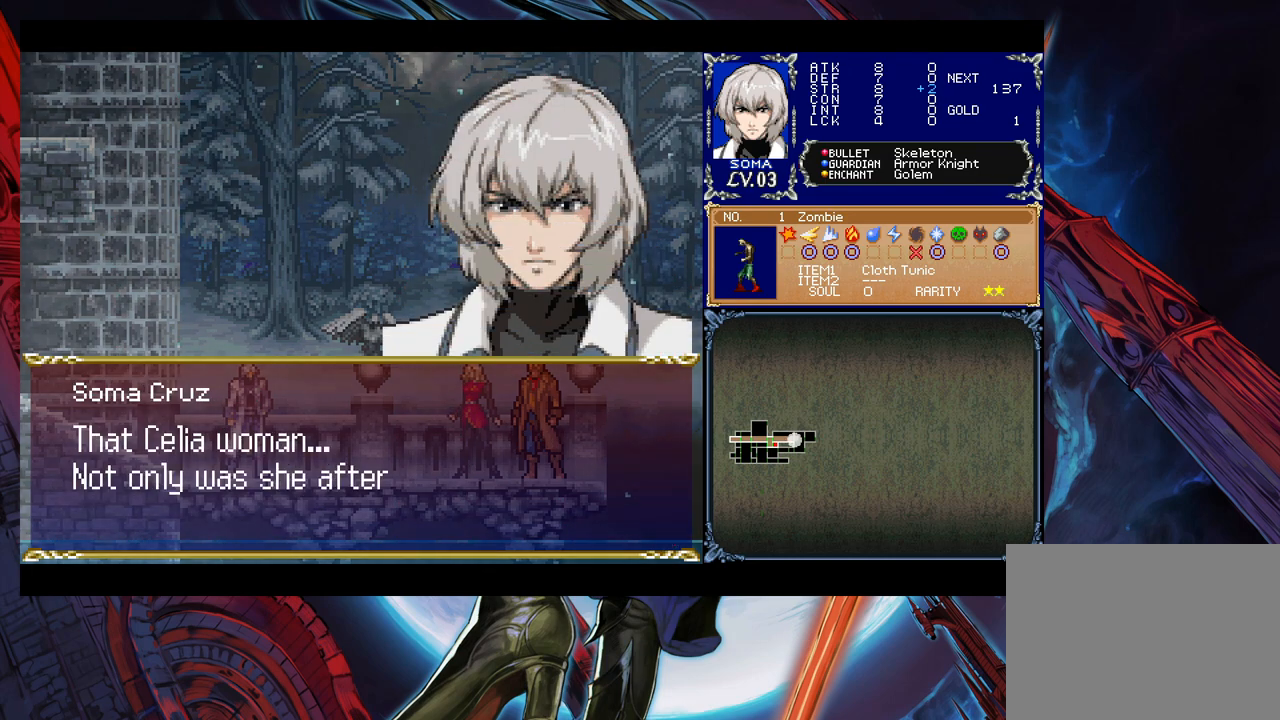
{"buttons": [], "left_stick": "center", "right_stick": "center", "events": []}
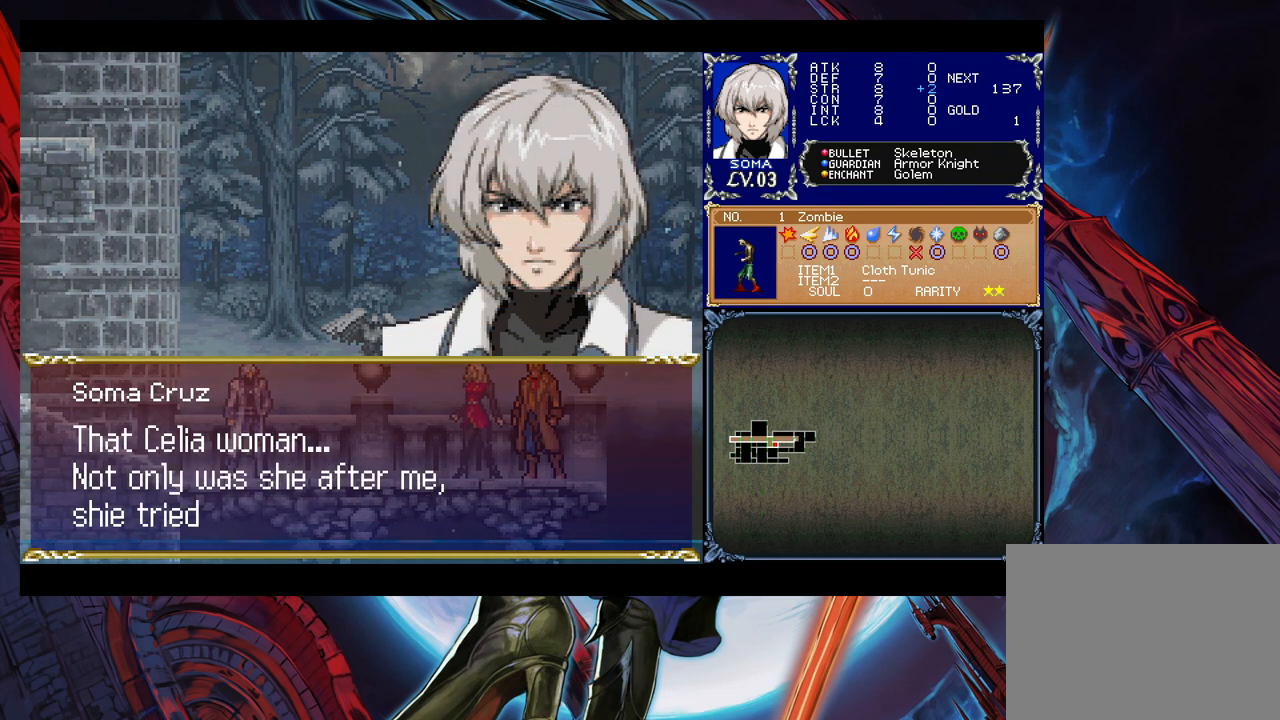
{"buttons": [], "left_stick": "center", "right_stick": "center", "events": []}
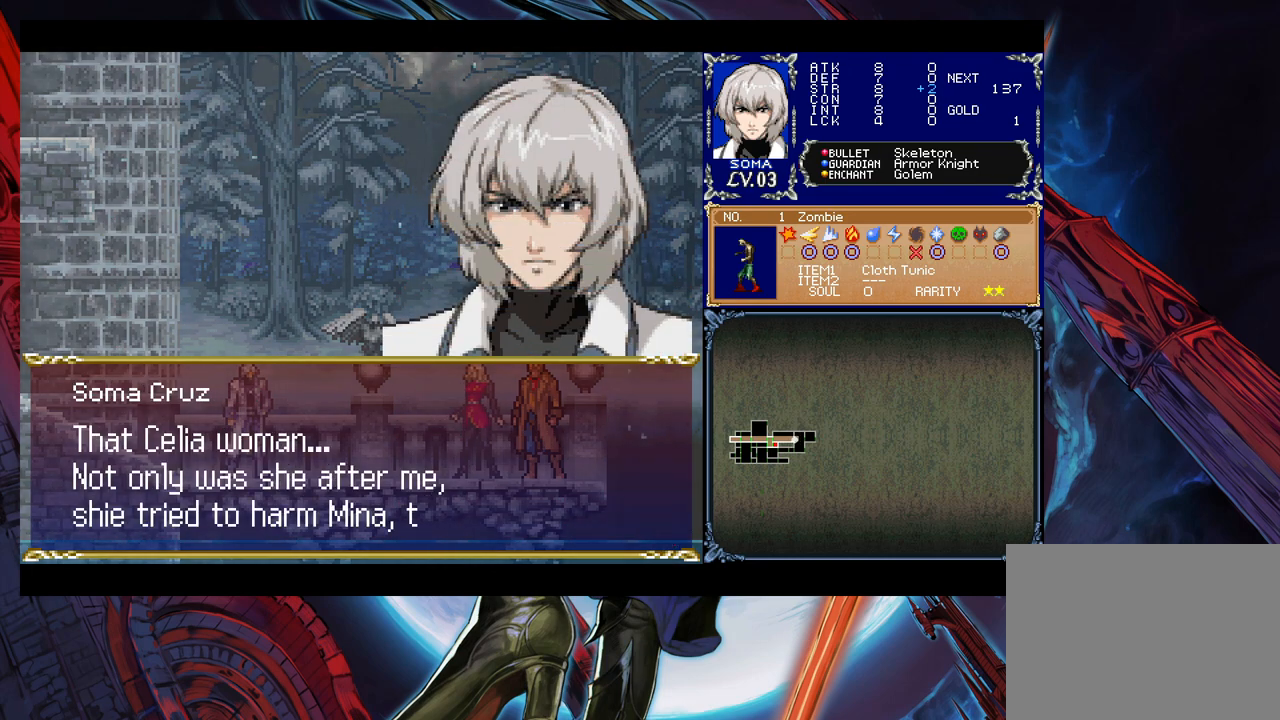
{"buttons": [], "left_stick": "center", "right_stick": "center", "events": []}
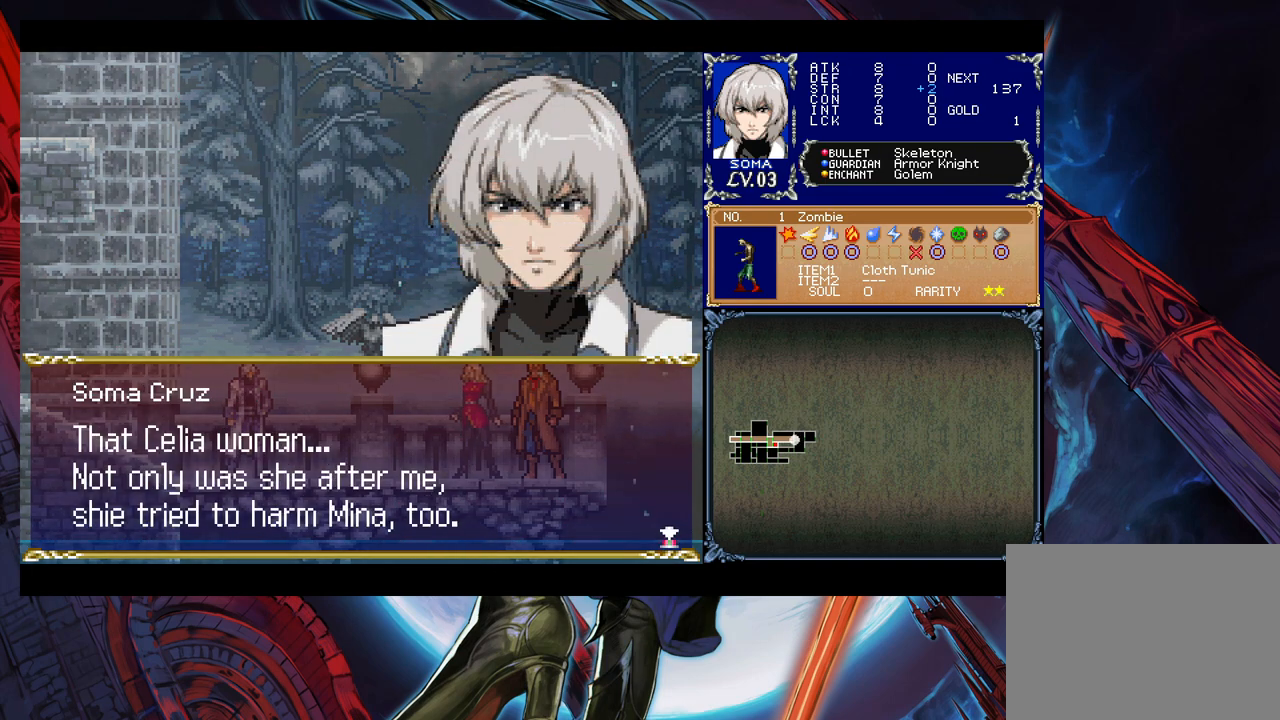
{"buttons": [], "left_stick": "center", "right_stick": "center", "events": [[233, "A", "down"], [383, "A", "up"]]}
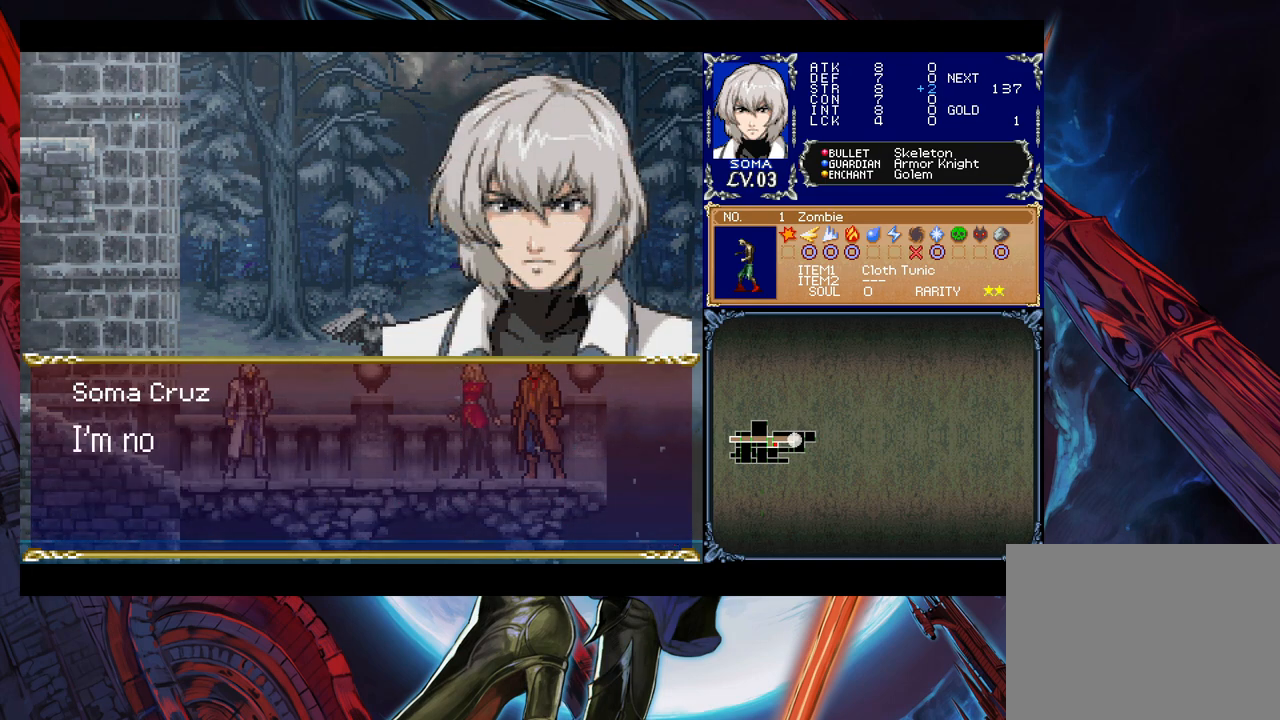
{"buttons": [], "left_stick": "center", "right_stick": "center", "events": []}
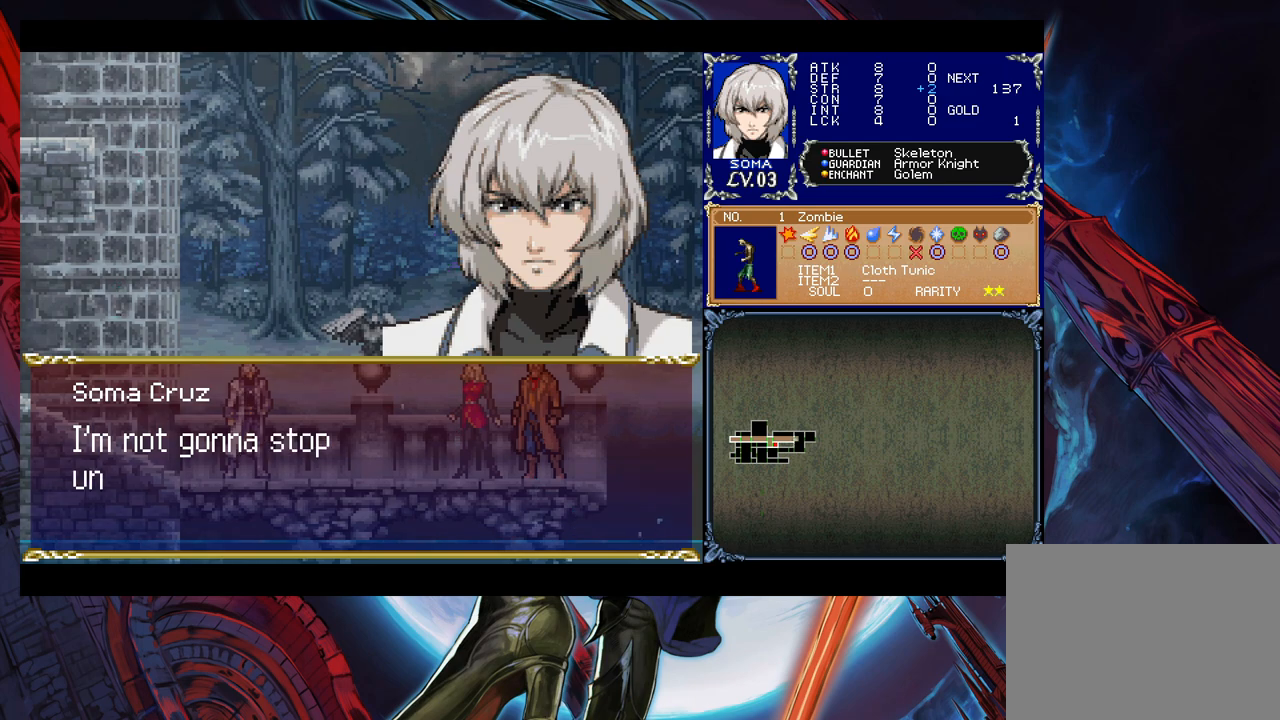
{"buttons": [], "left_stick": "center", "right_stick": "center", "events": []}
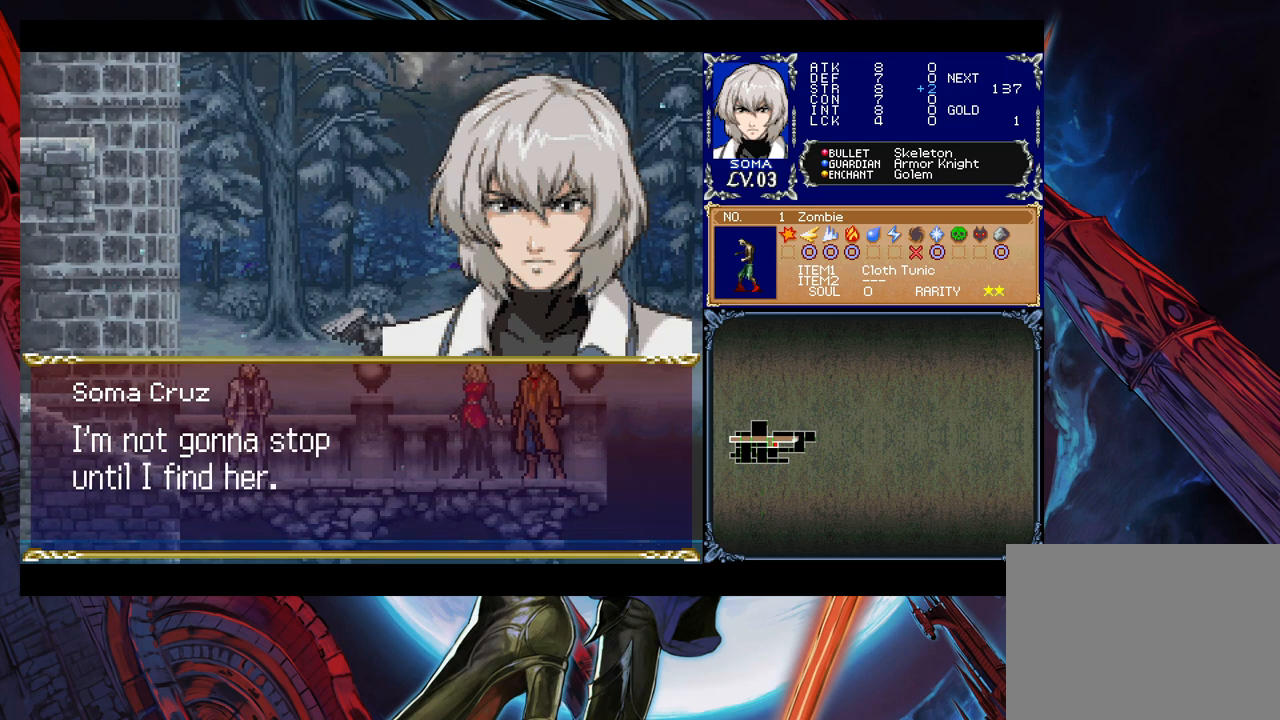
{"buttons": [], "left_stick": "center", "right_stick": "center", "events": []}
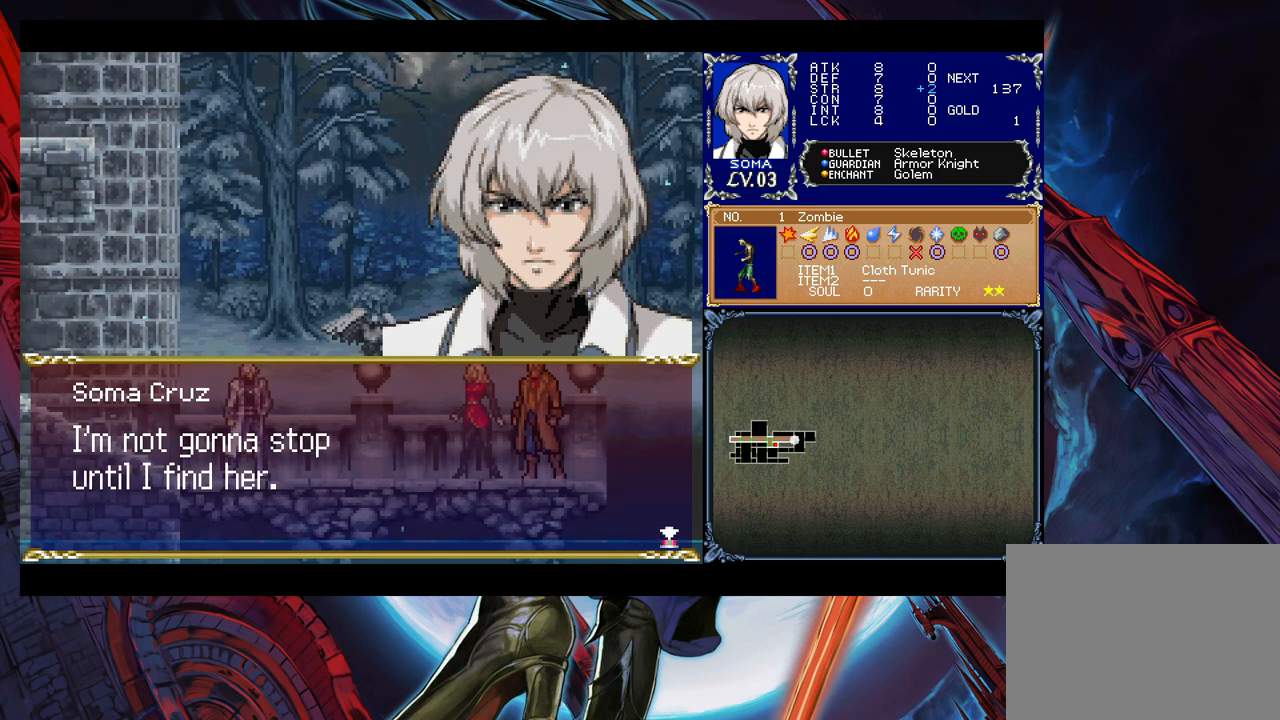
{"buttons": [], "left_stick": "center", "right_stick": "center", "events": [[33, "A", "down"], [133, "A", "up"]]}
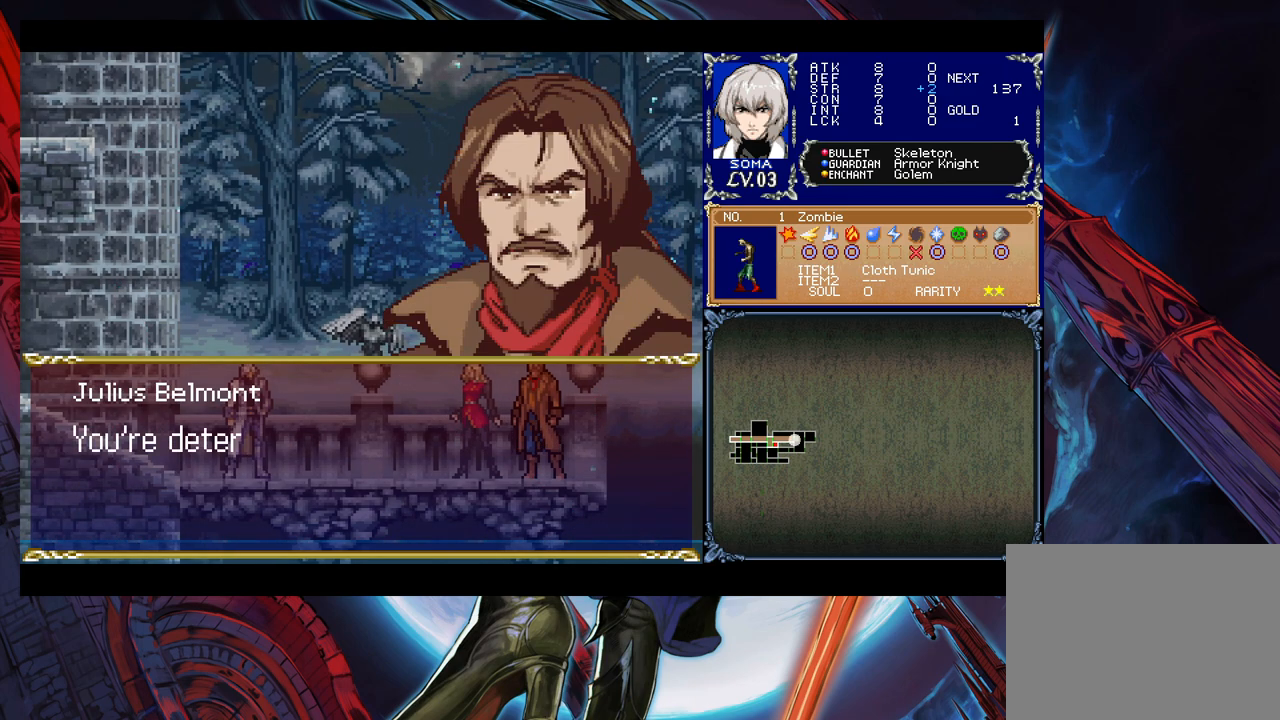
{"buttons": [], "left_stick": "center", "right_stick": "center", "events": []}
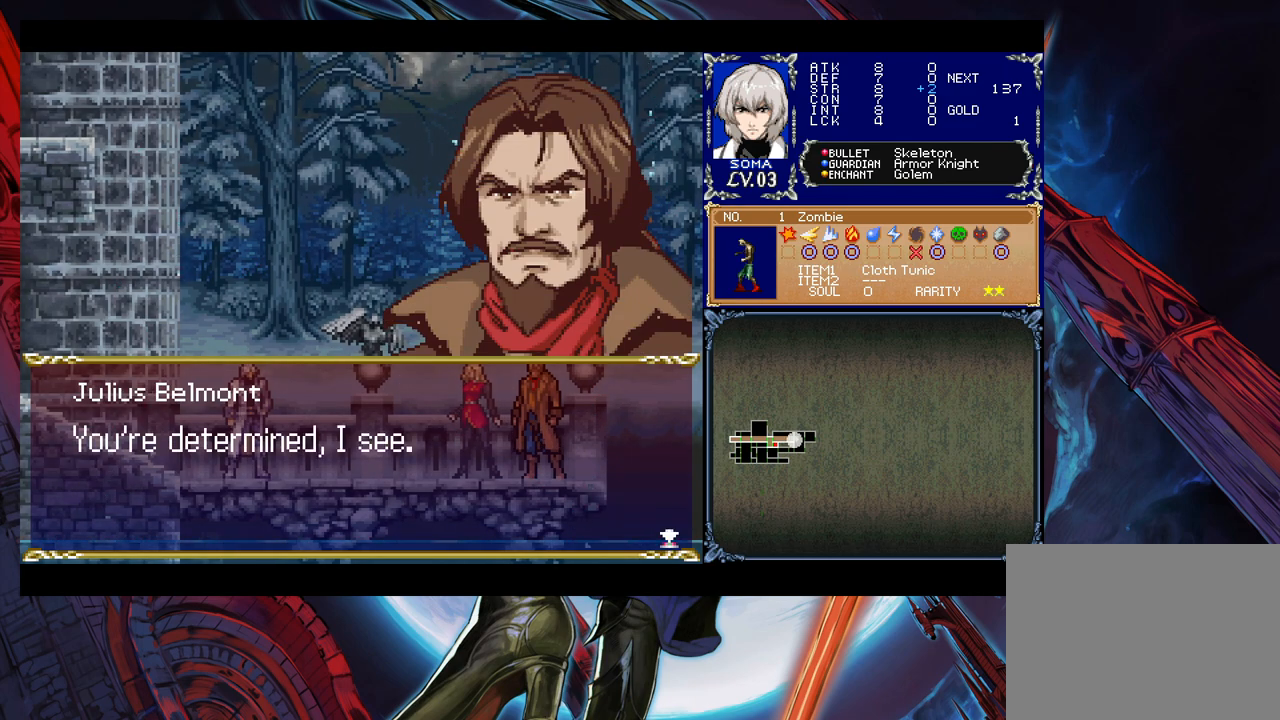
{"buttons": [], "left_stick": "center", "right_stick": "center", "events": []}
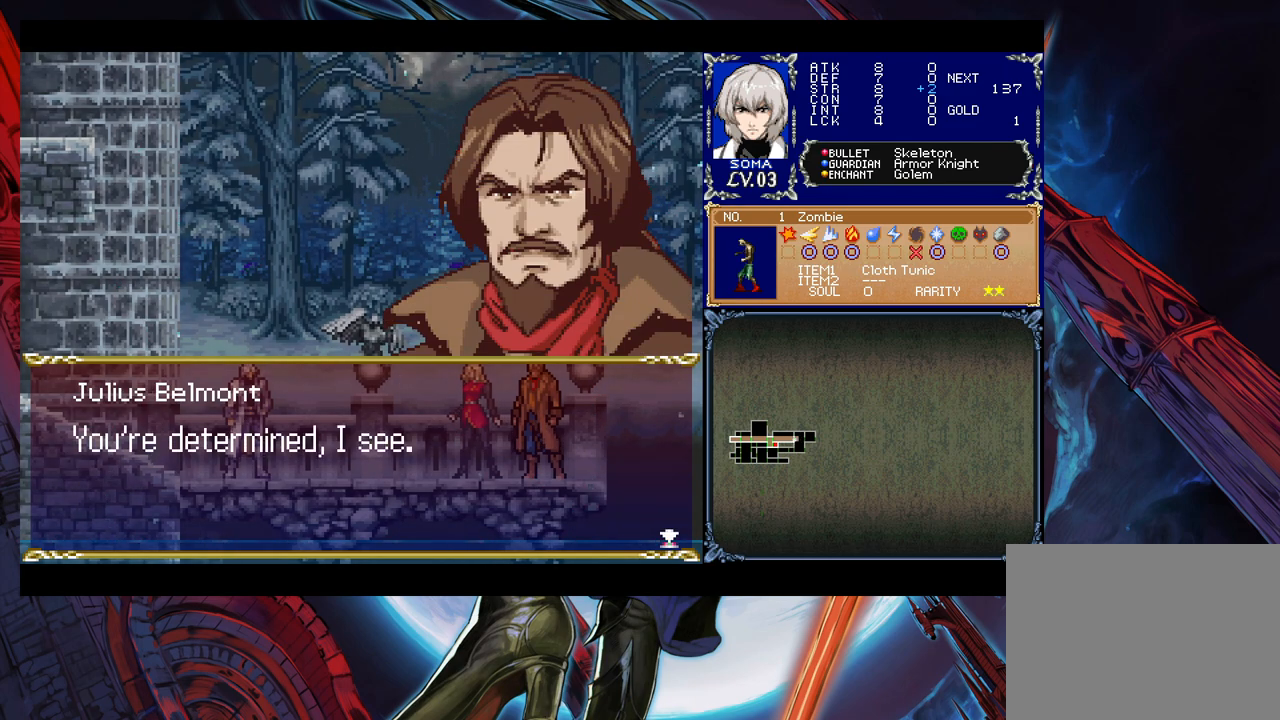
{"buttons": [], "left_stick": "center", "right_stick": "center", "events": []}
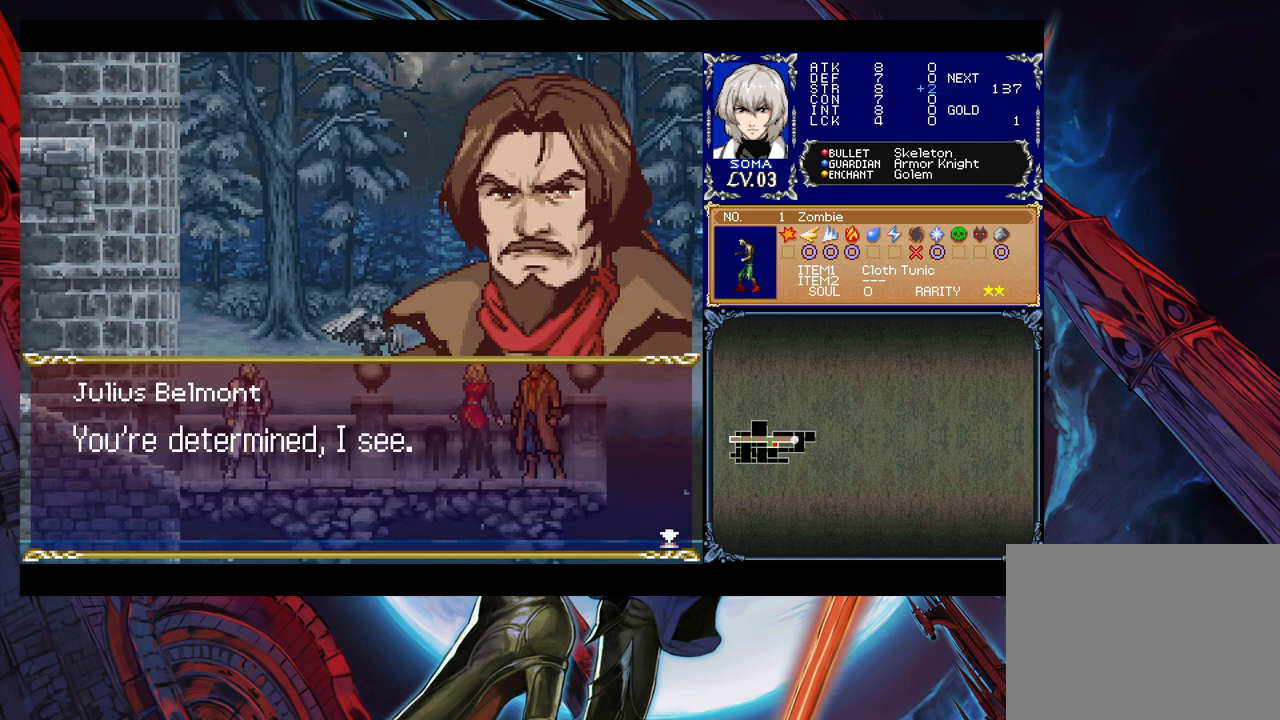
{"buttons": ["A"], "left_stick": "center", "right_stick": "center", "events": [[467, "A", "down"]]}
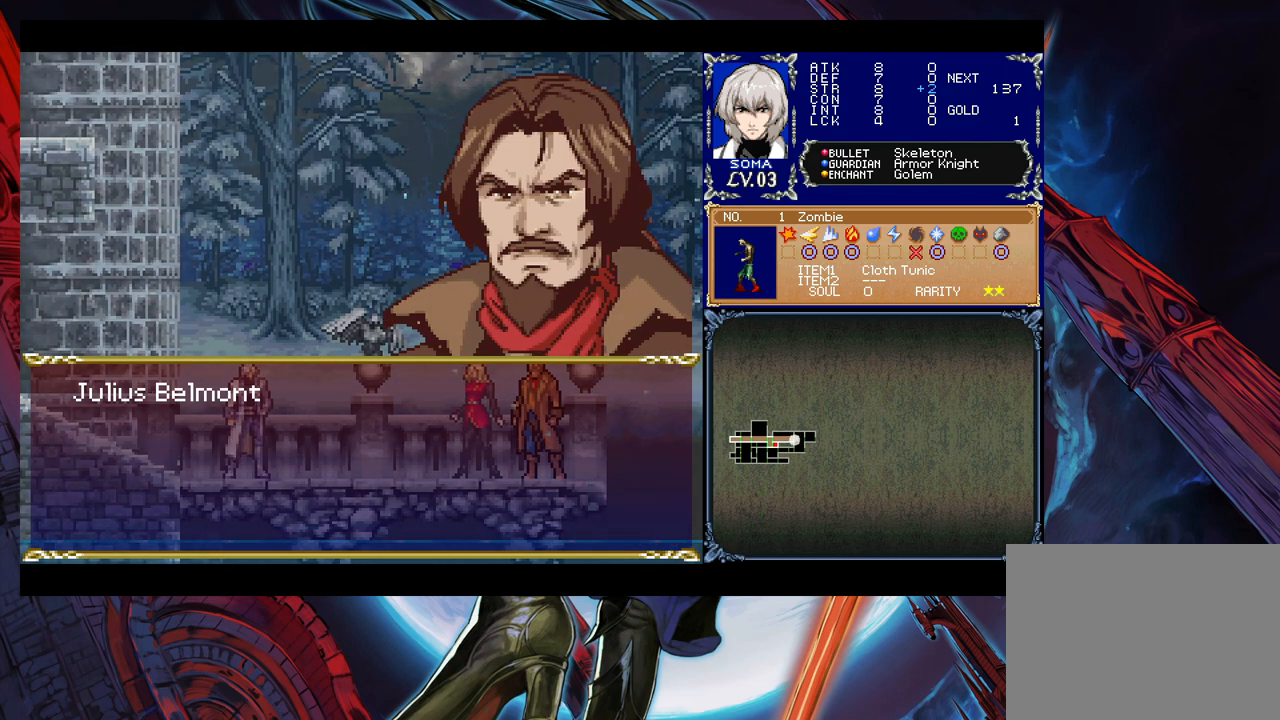
{"buttons": [], "left_stick": "center", "right_stick": "center", "events": [[217, "A", "up"]]}
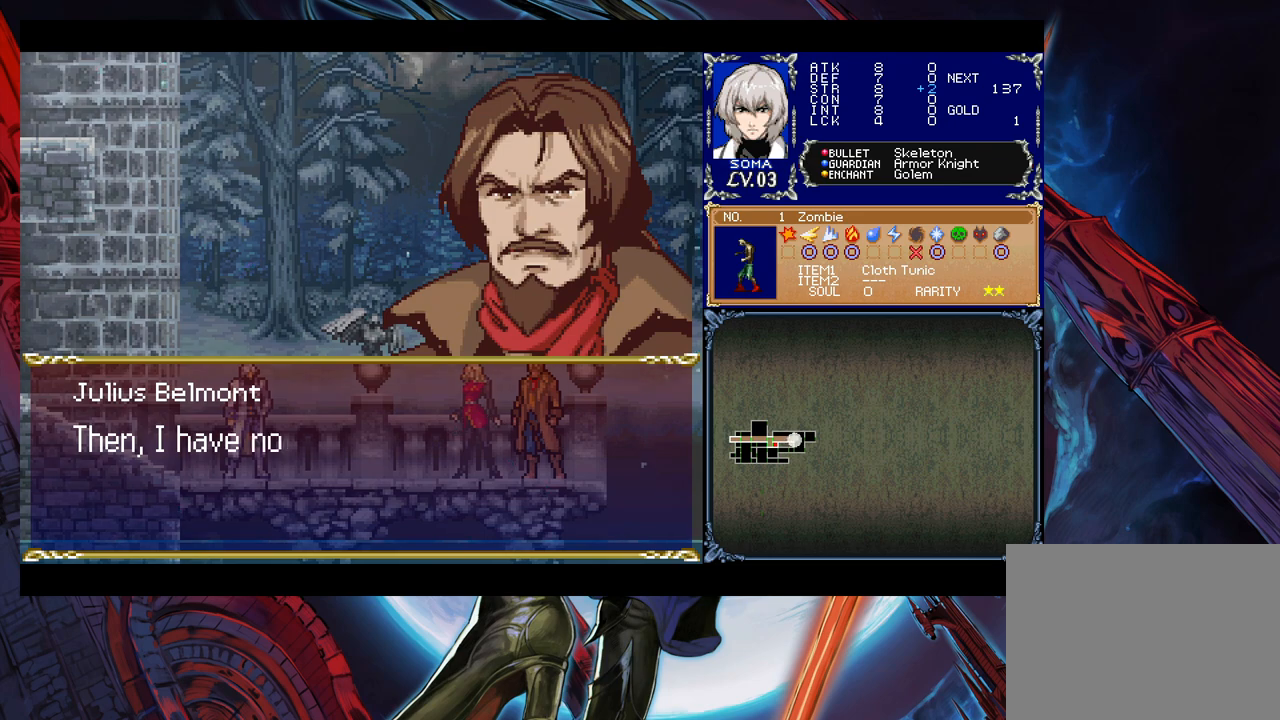
{"buttons": [], "left_stick": "center", "right_stick": "center", "events": []}
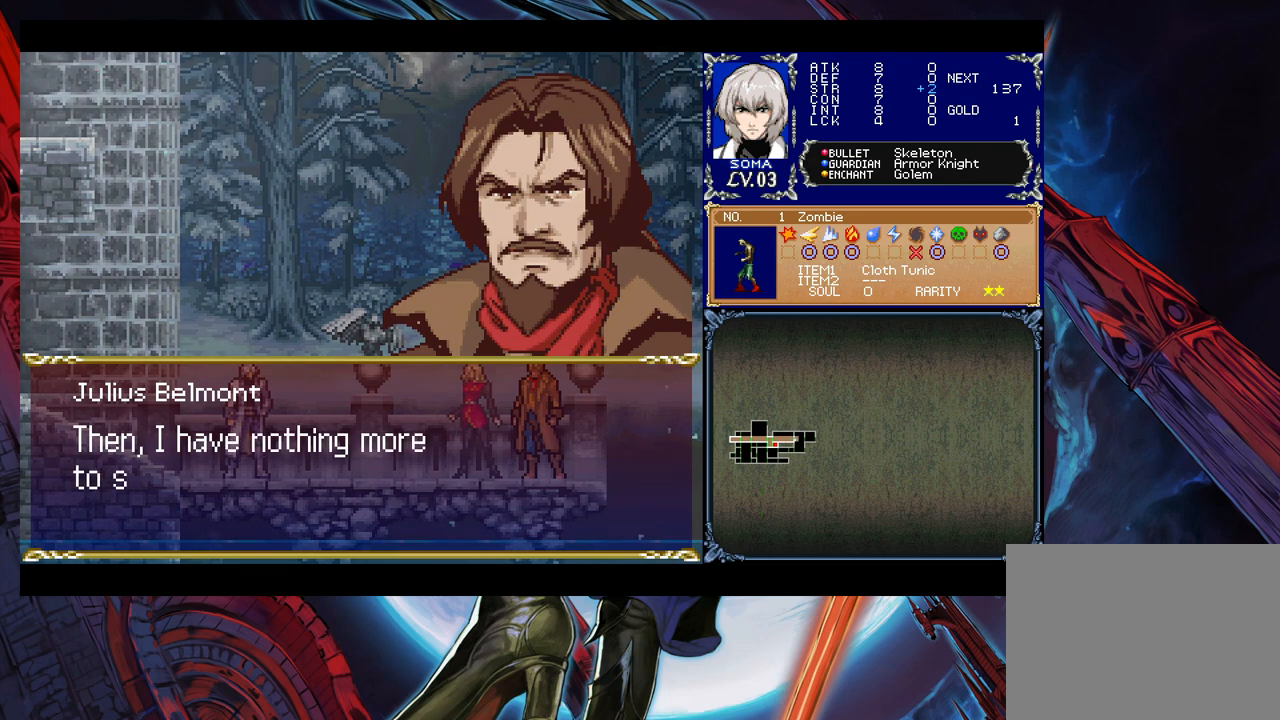
{"buttons": [], "left_stick": "center", "right_stick": "center", "events": []}
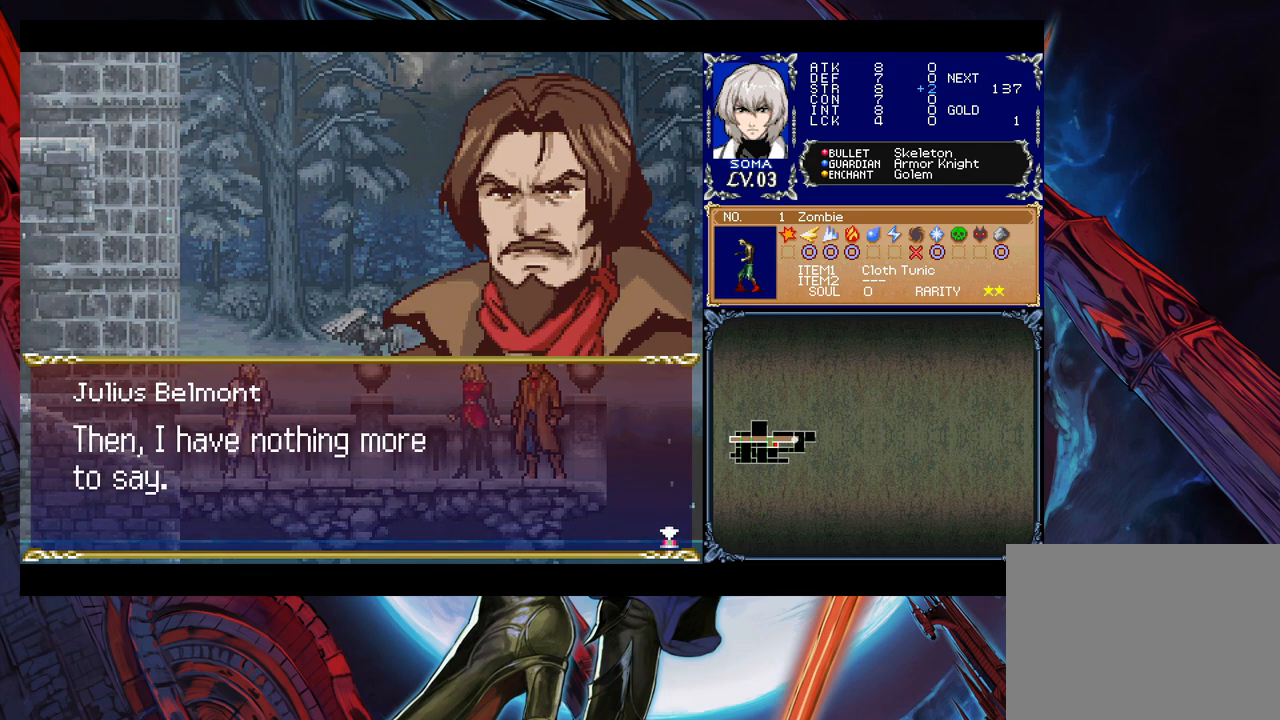
{"buttons": ["A"], "left_stick": "center", "right_stick": "center", "events": [[333, "A", "down"]]}
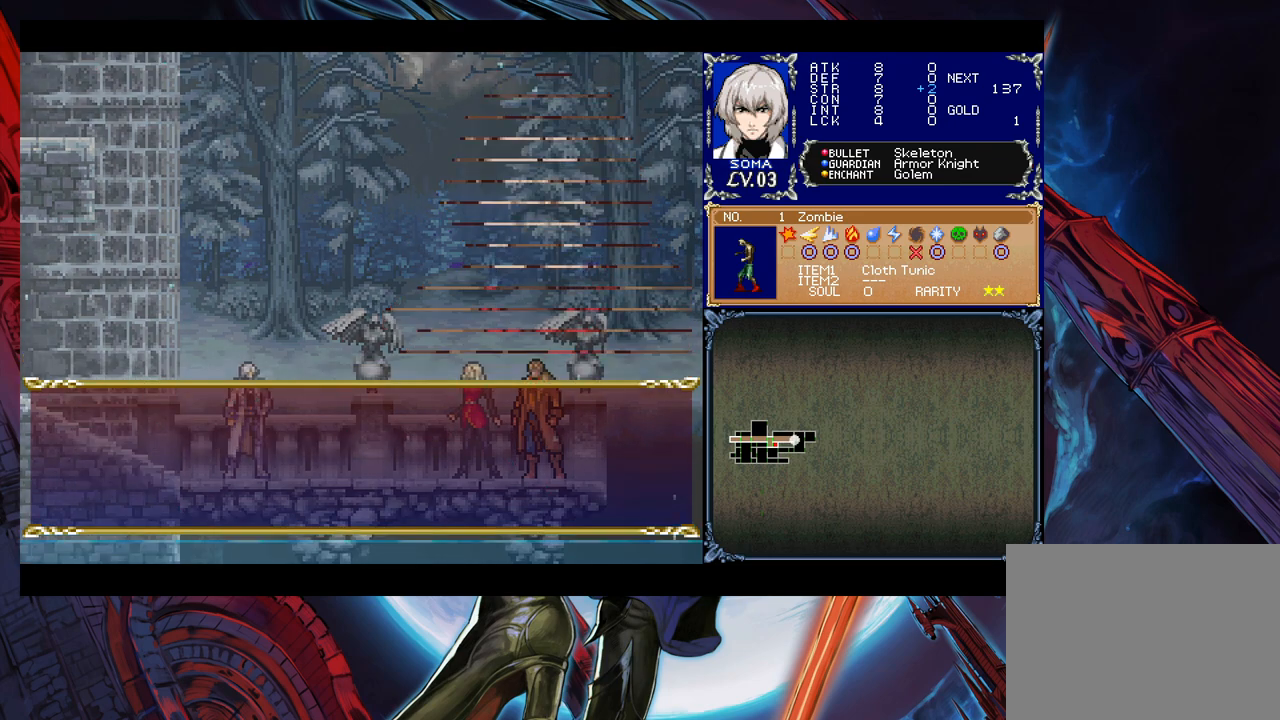
{"buttons": [], "left_stick": "center", "right_stick": "center", "events": [[33, "A", "up"]]}
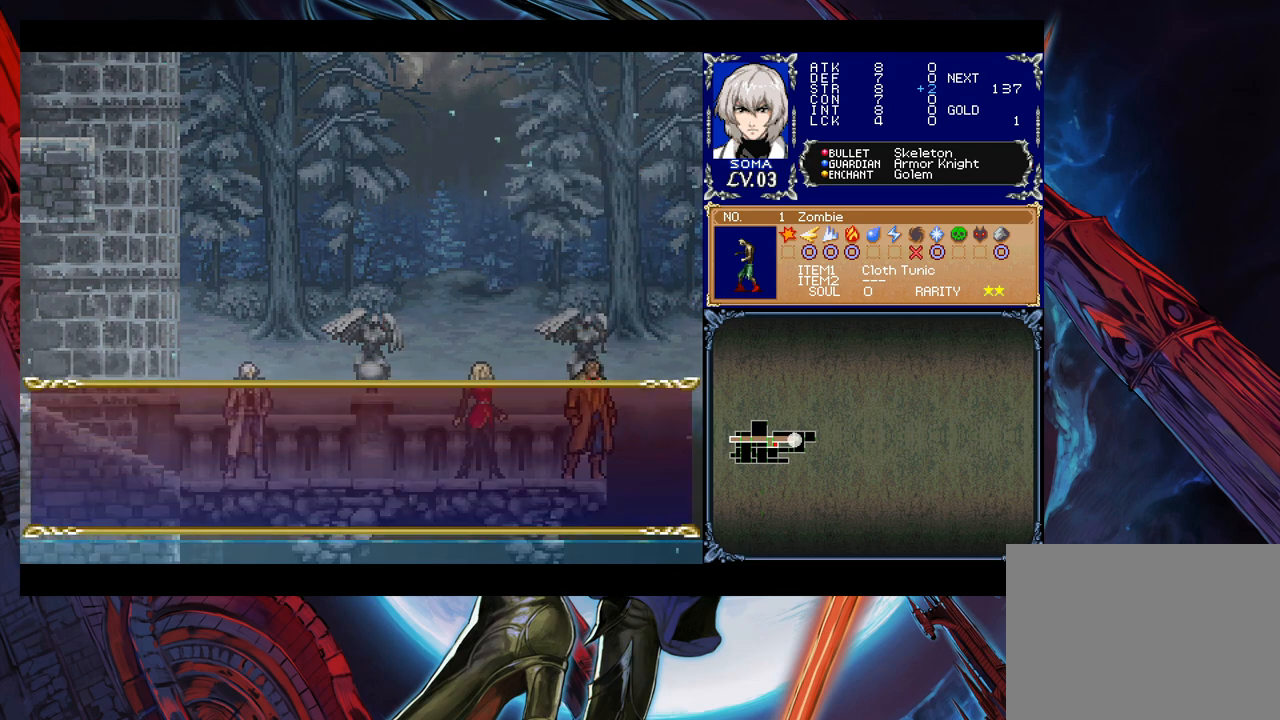
{"buttons": [], "left_stick": "center", "right_stick": "center", "events": []}
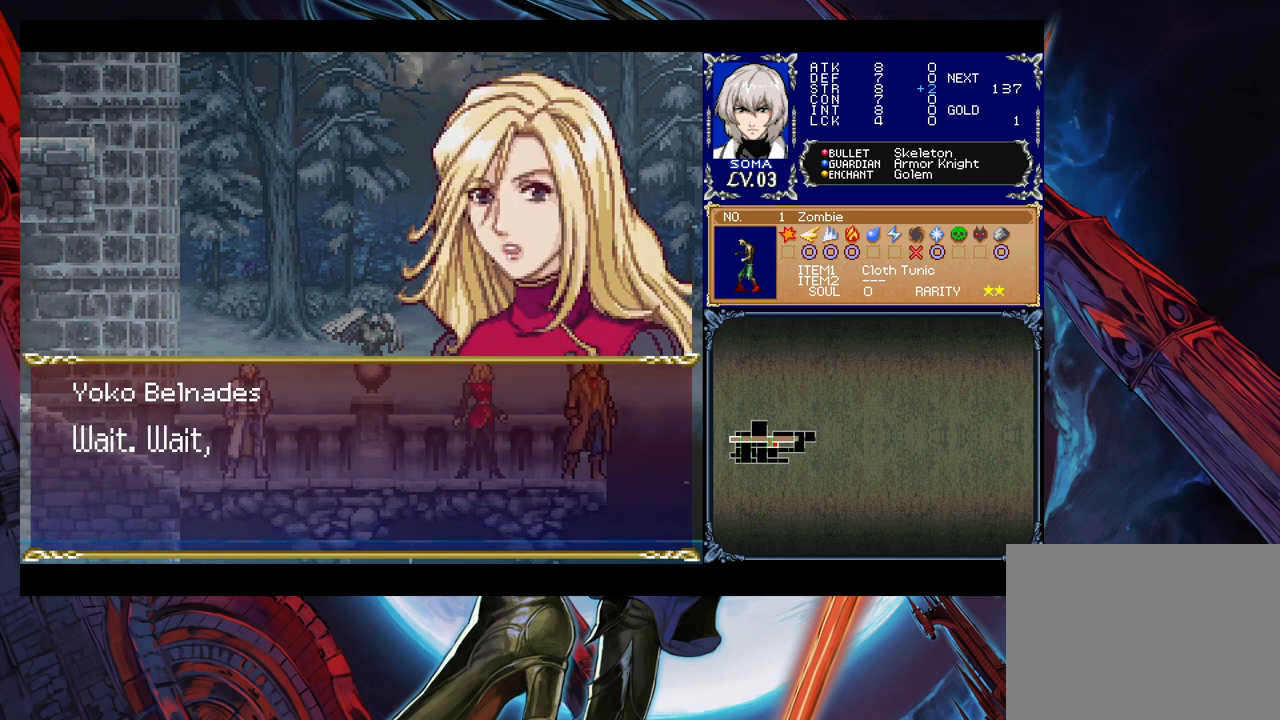
{"buttons": [], "left_stick": "center", "right_stick": "center", "events": [[83, "A", "down"], [233, "A", "up"]]}